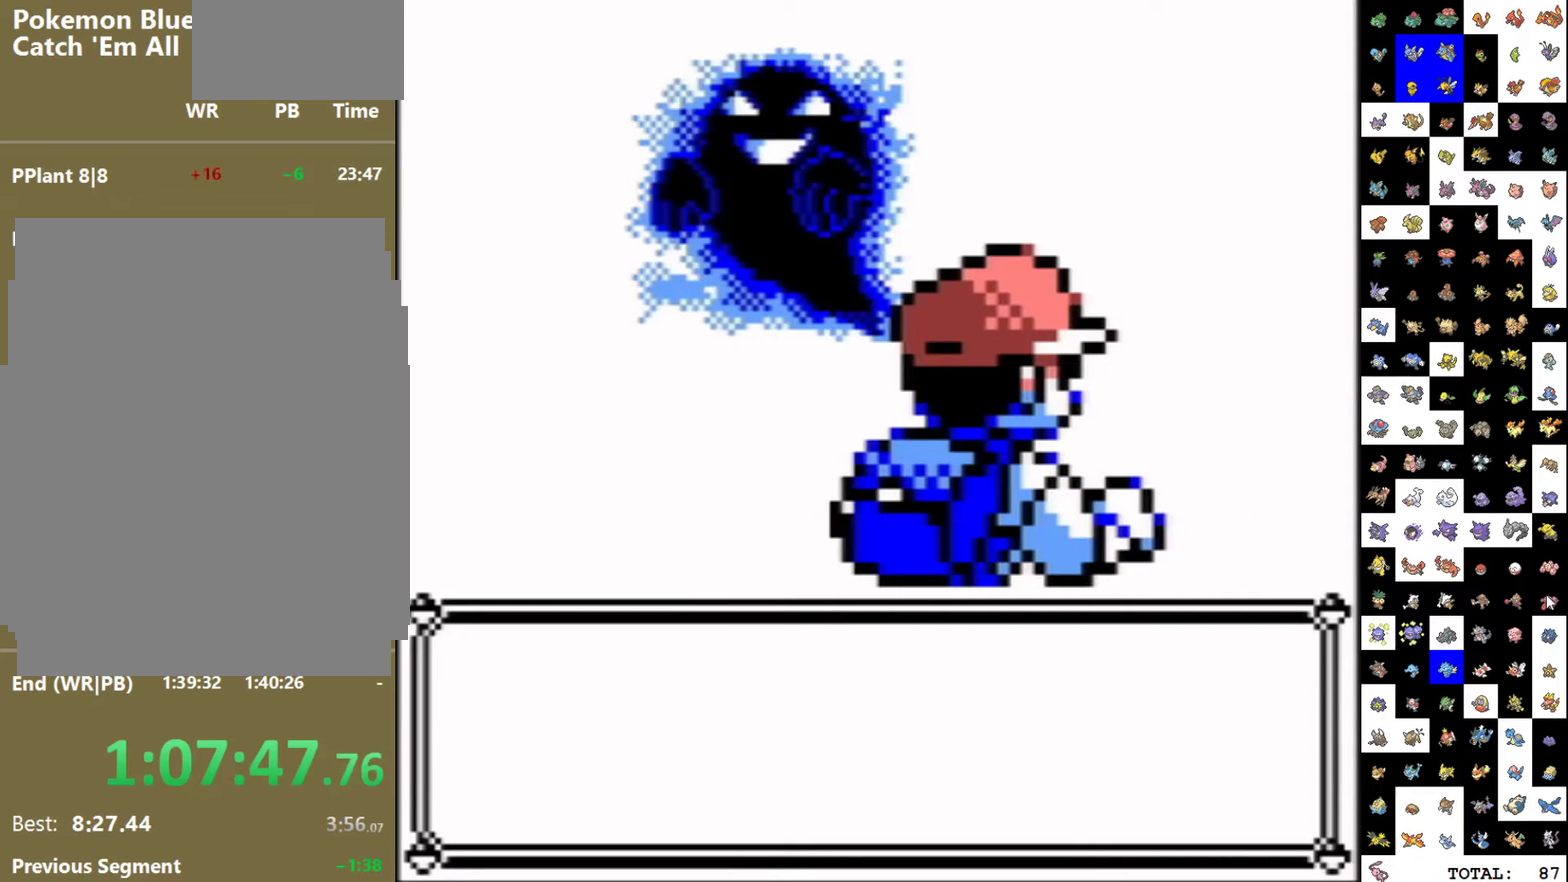
Gameplay with a controller (Nintendo layout); each line is a JSON object with the inputs held at the frame after it. "events" lists button and stick changes between this image and that frame as [ms after this image, input, new state], when the widget could be followed in between. Not read: L3 R3 SELECT.
{"buttons": [], "events": []}
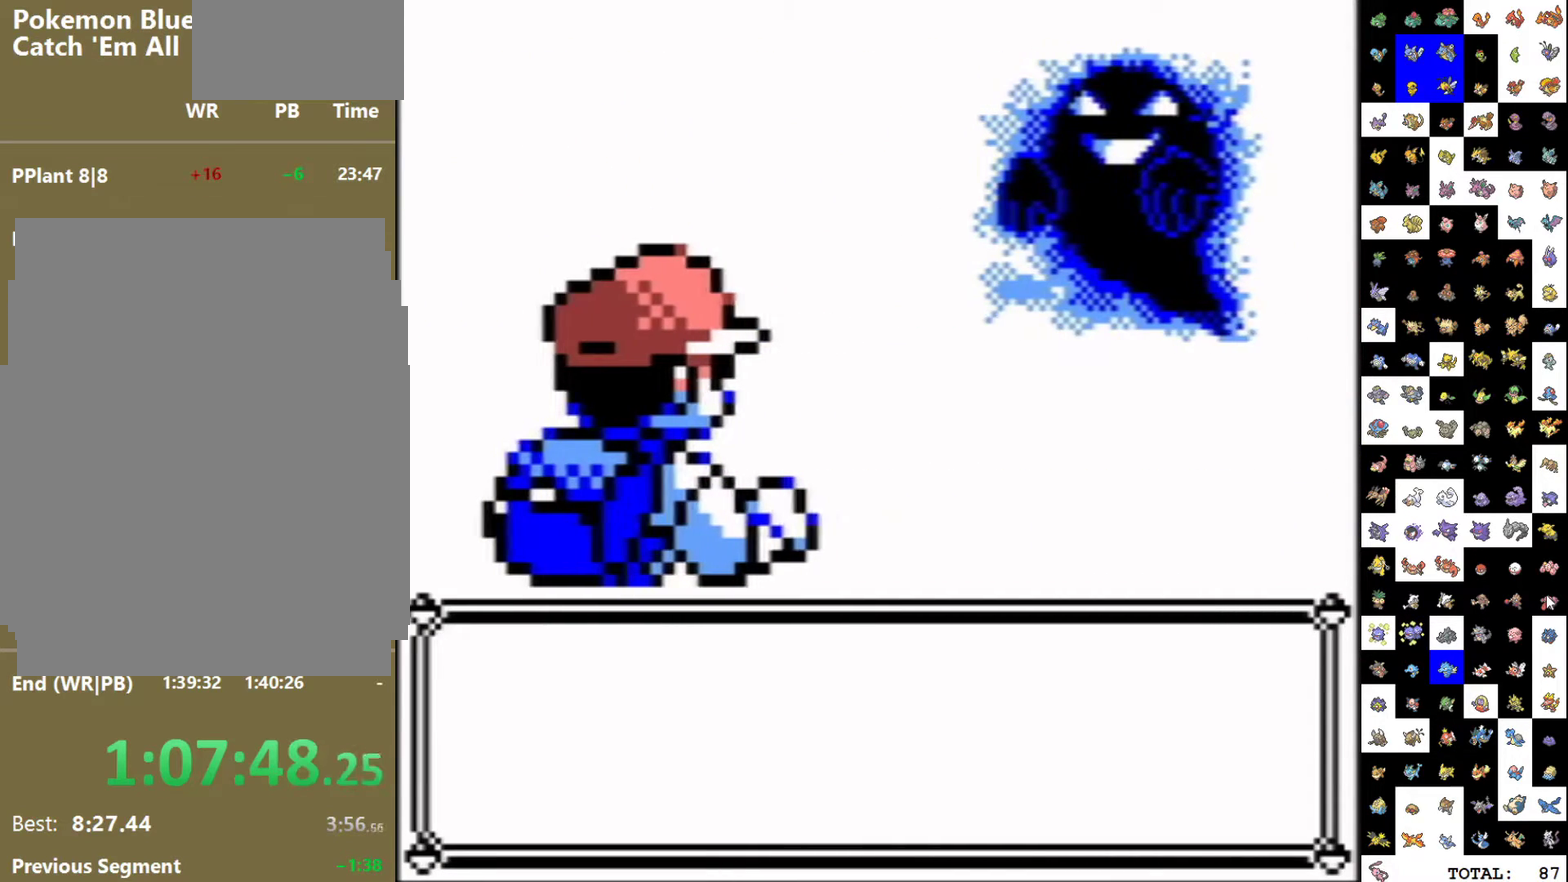
{"buttons": [], "events": [[67, "B", "down"], [117, "B", "up"], [200, "B", "down"], [250, "B", "up"], [333, "B", "down"], [383, "B", "up"], [450, "B", "down"], [500, "B", "up"]]}
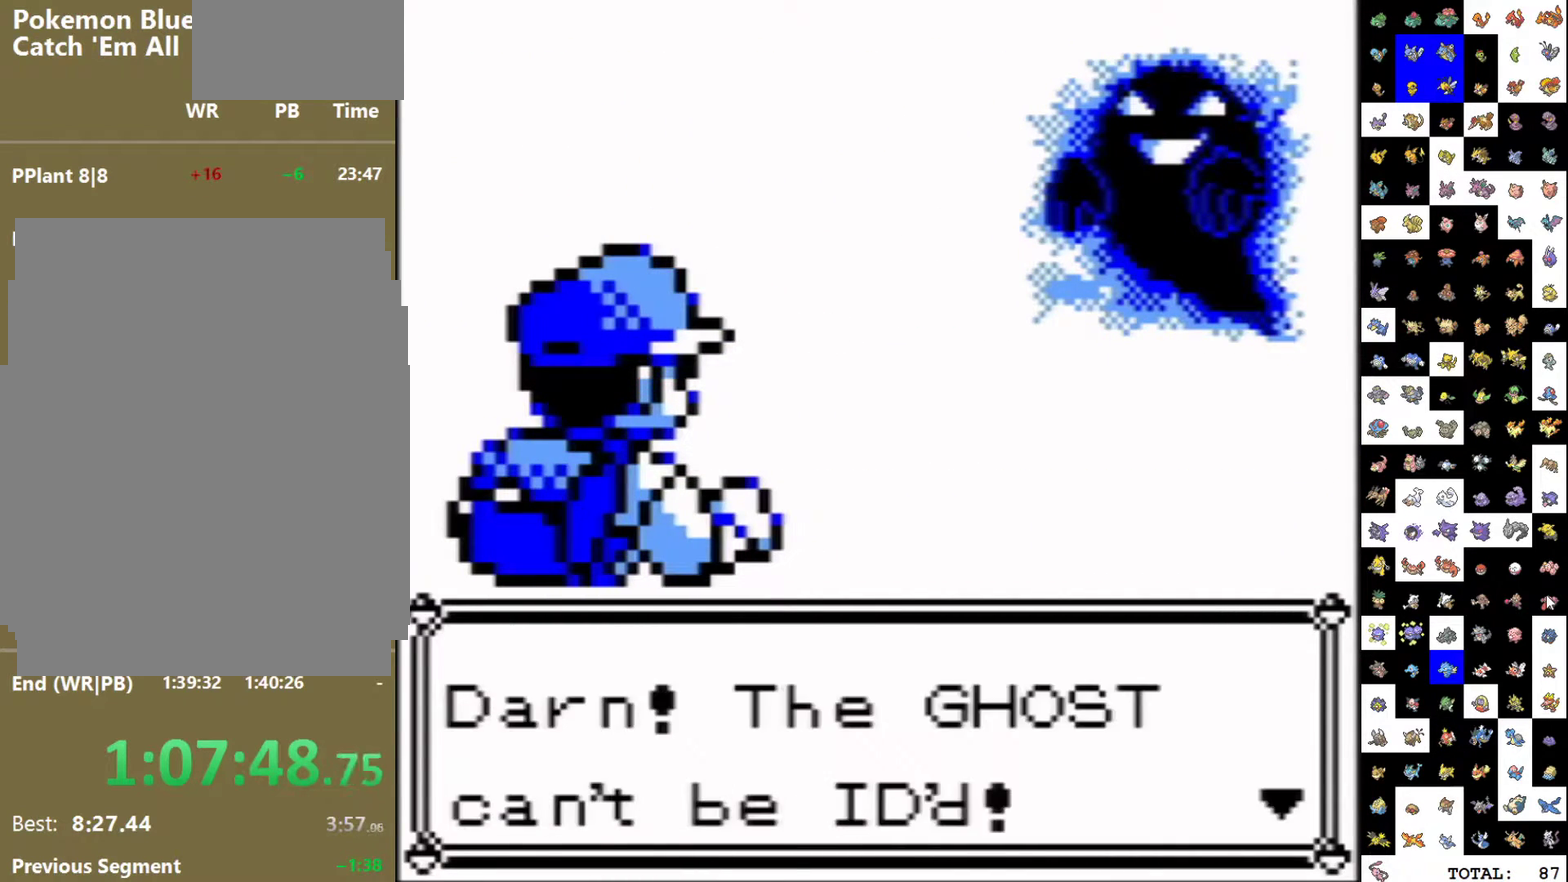
{"buttons": [], "events": []}
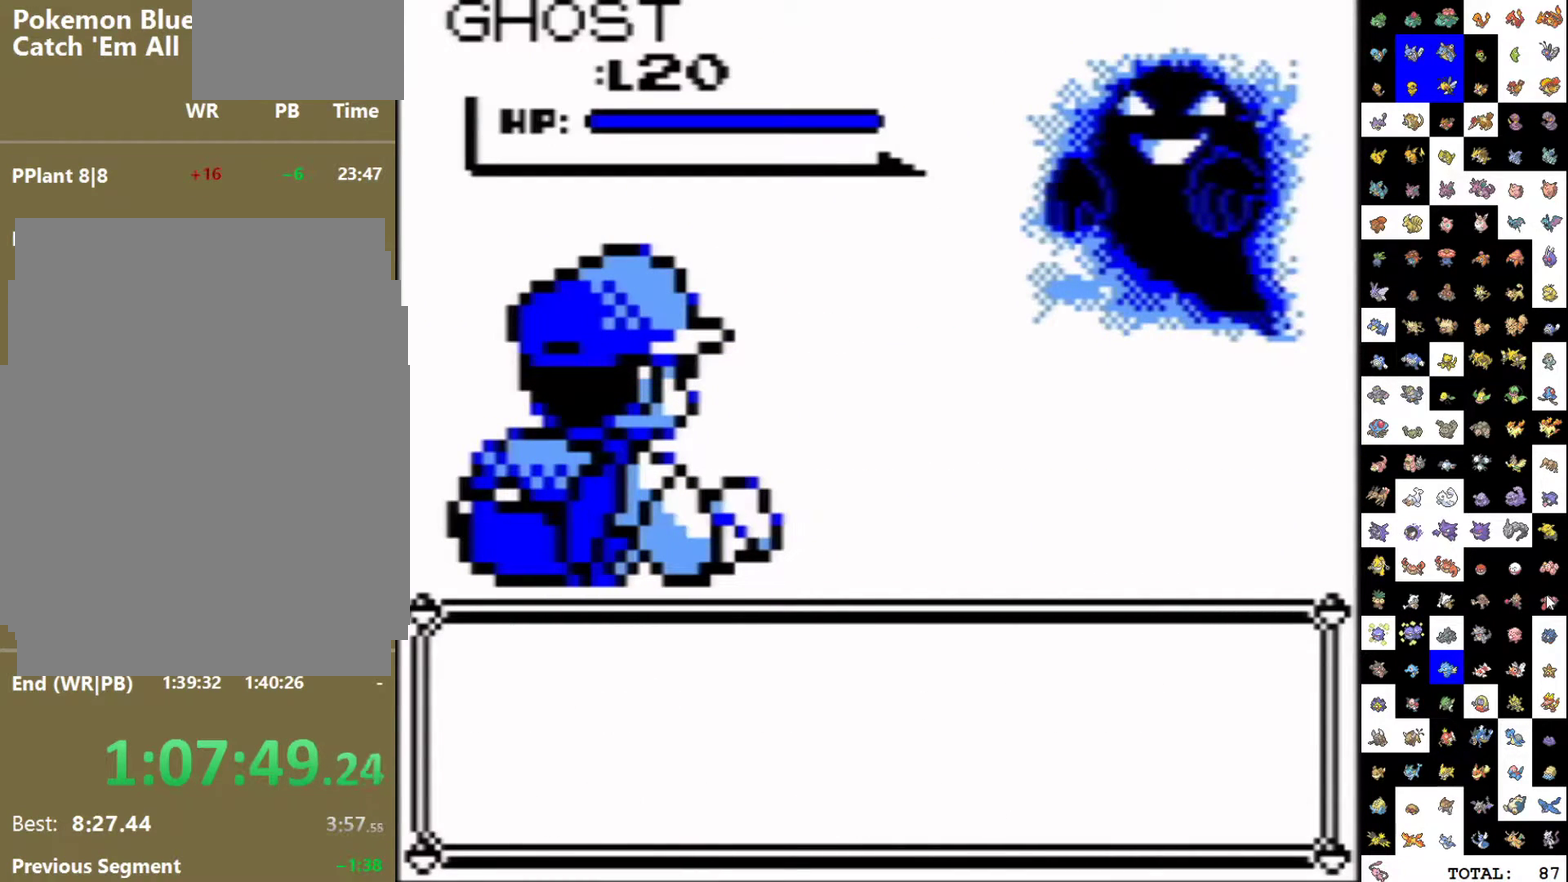
{"buttons": [], "events": []}
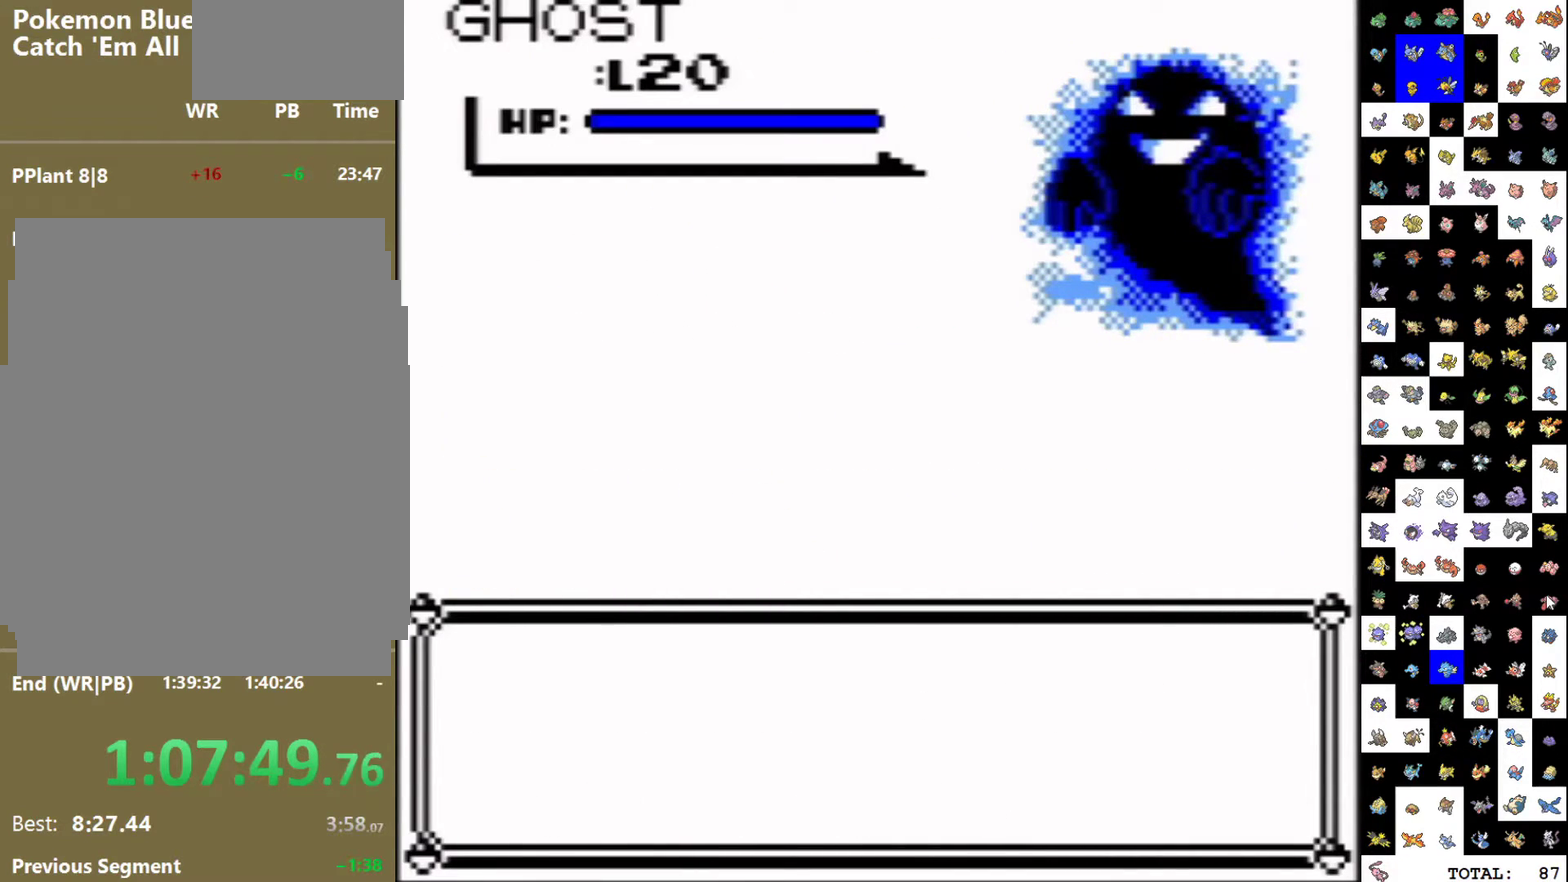
{"buttons": ["A", "DPAD_DOWN"], "events": [[350, "A", "down"], [350, "DPAD_DOWN", "down"]]}
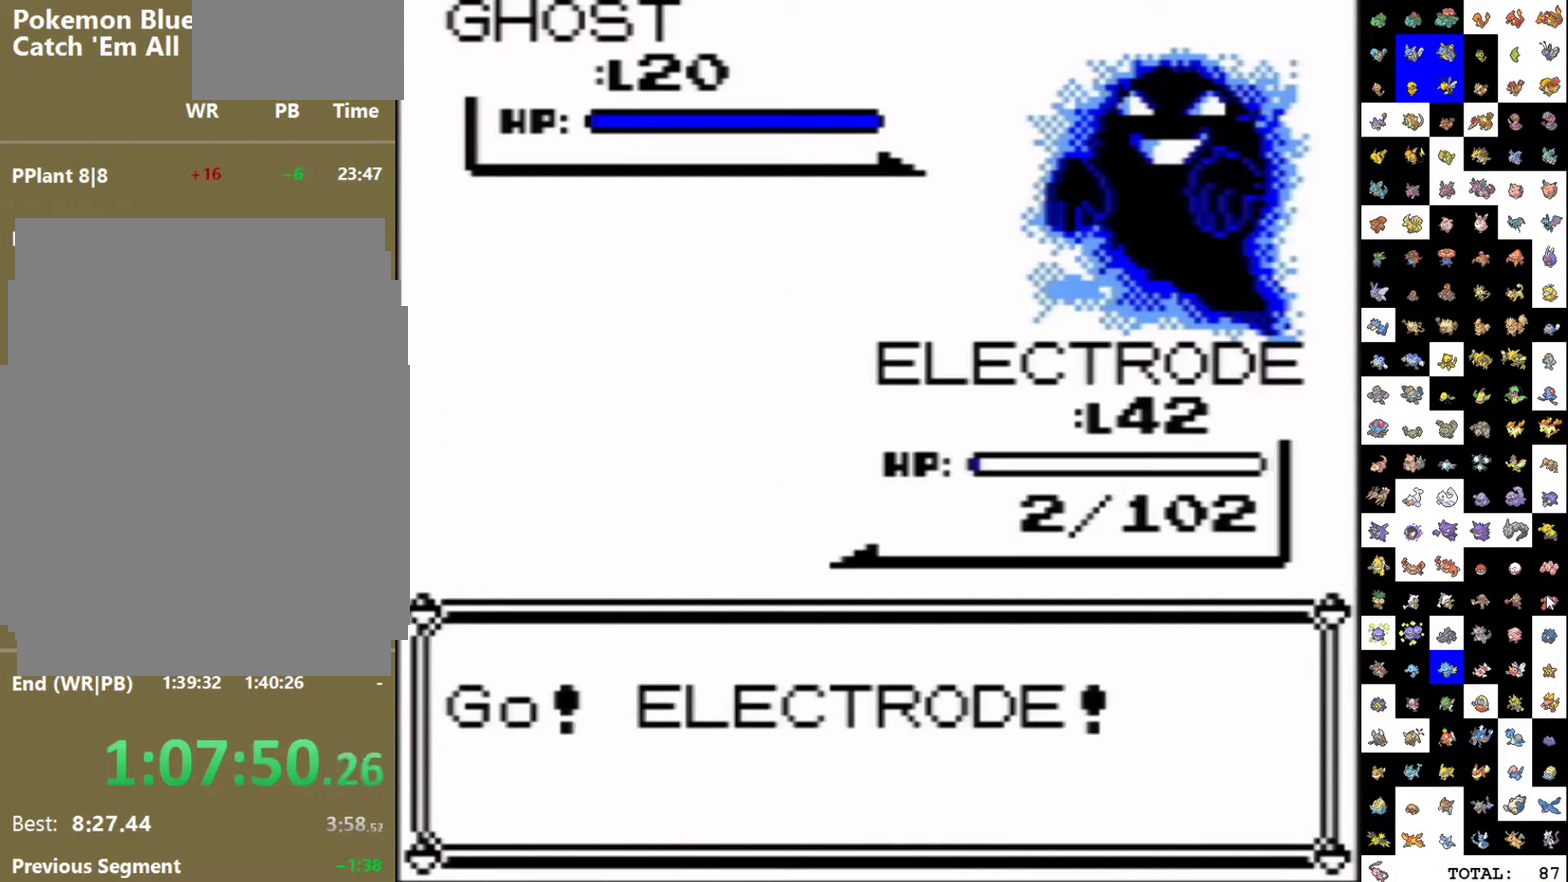
{"buttons": ["A", "DPAD_DOWN"], "events": []}
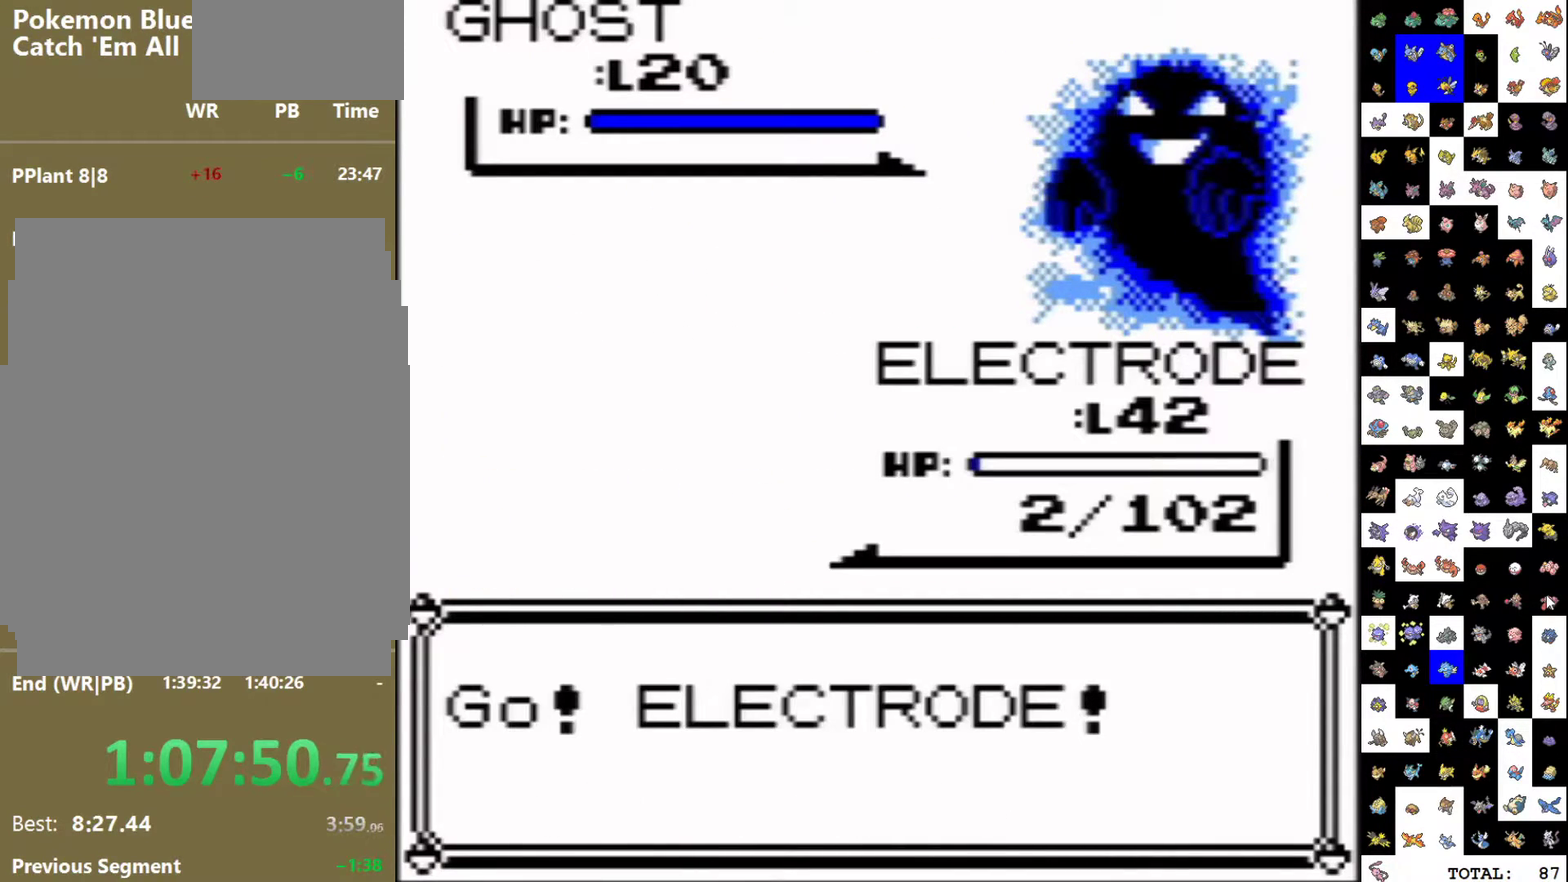
{"buttons": ["A", "DPAD_DOWN"], "events": []}
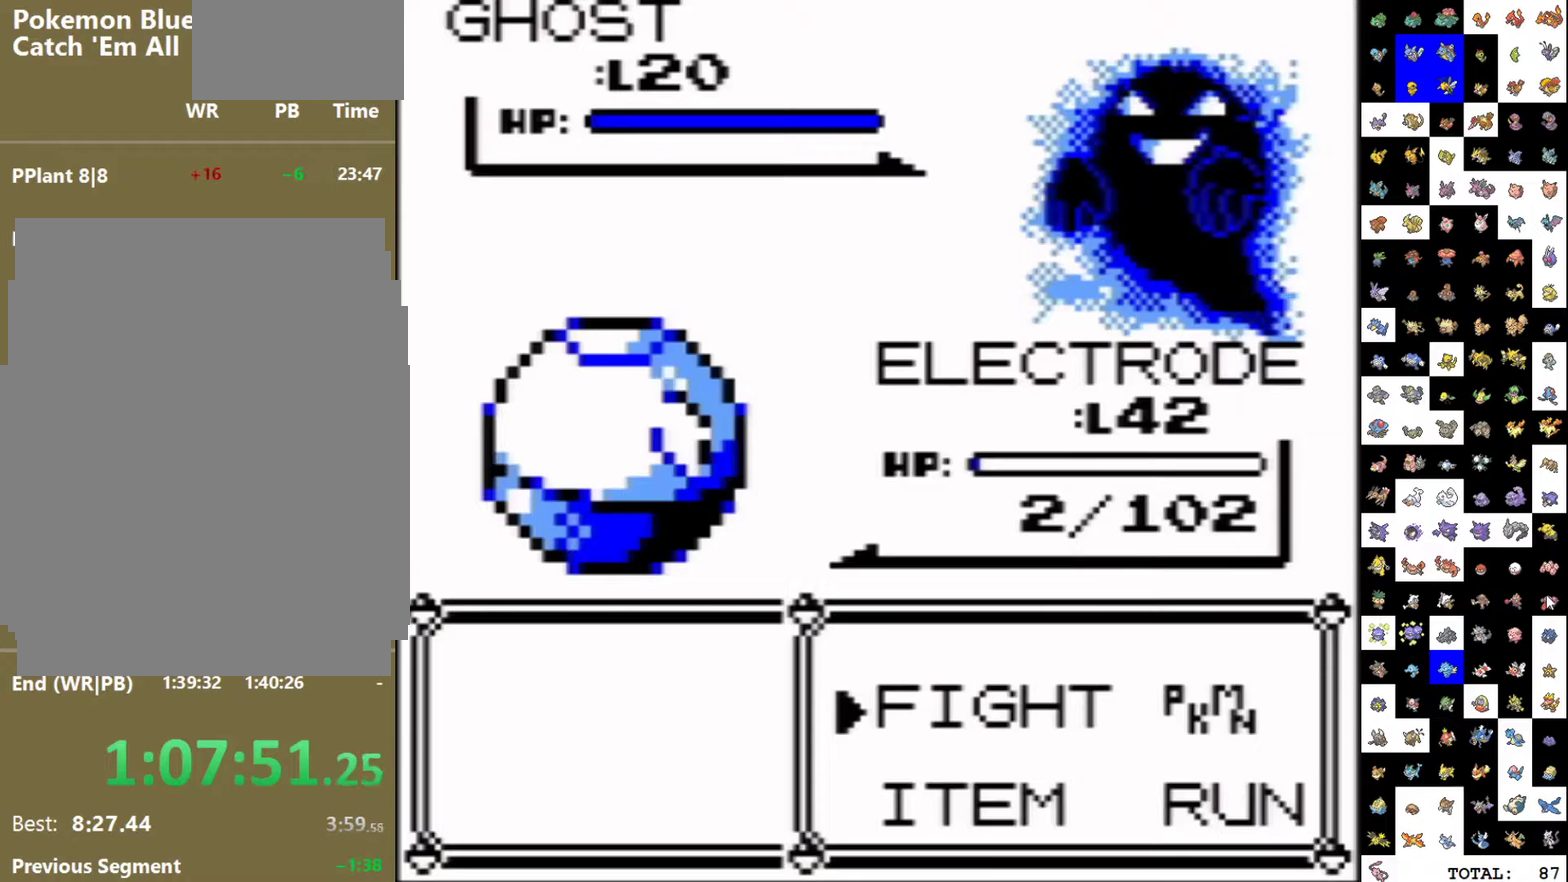
{"buttons": ["DPAD_DOWN"], "events": [[17, "A", "up"]]}
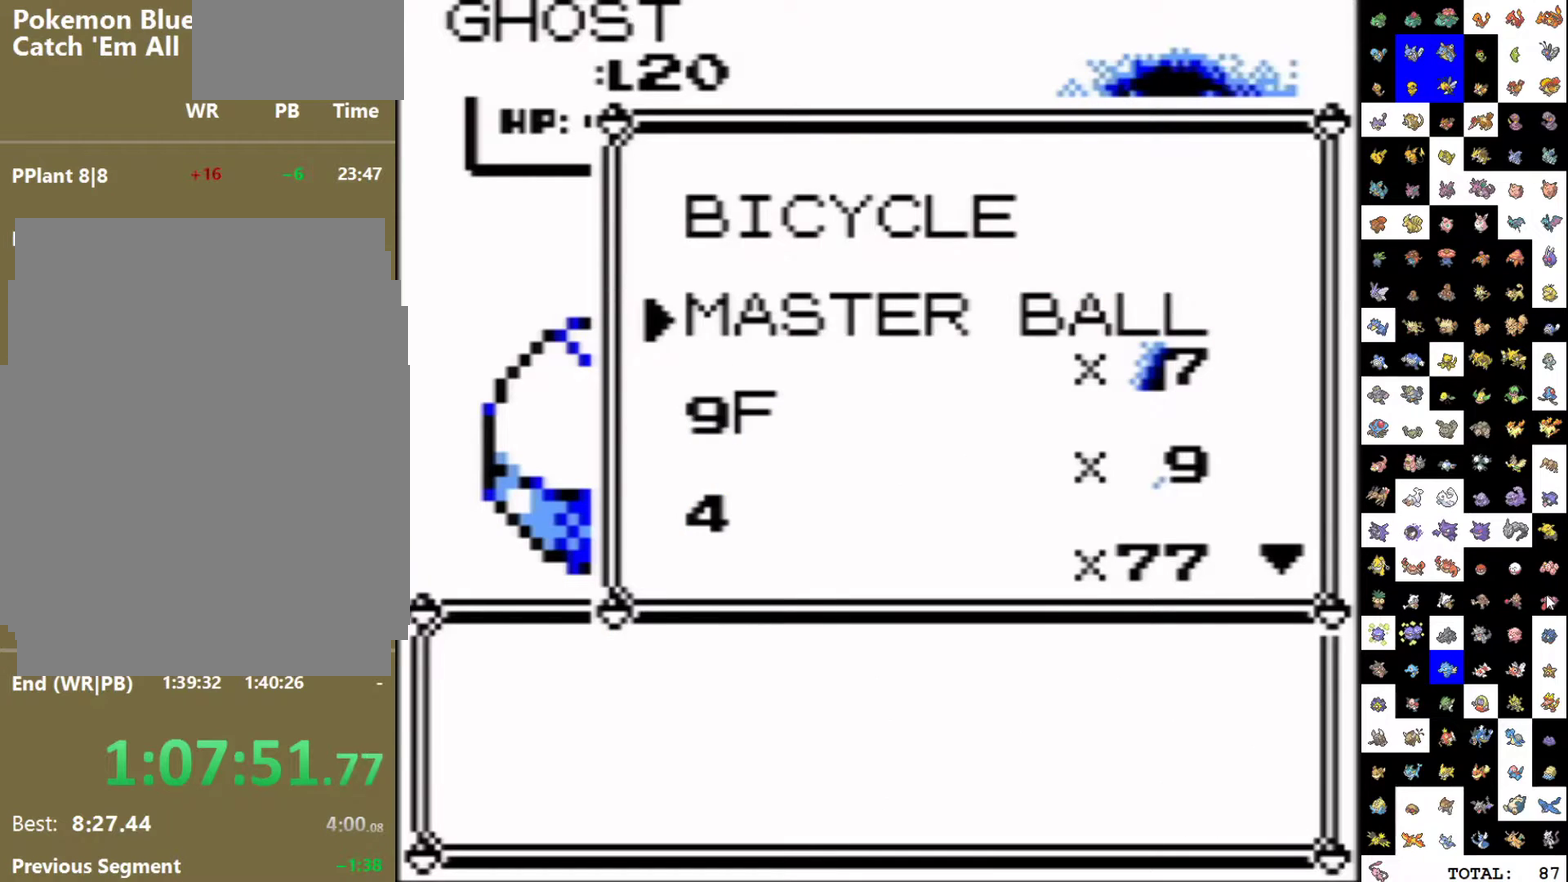
{"buttons": ["DPAD_DOWN"], "events": []}
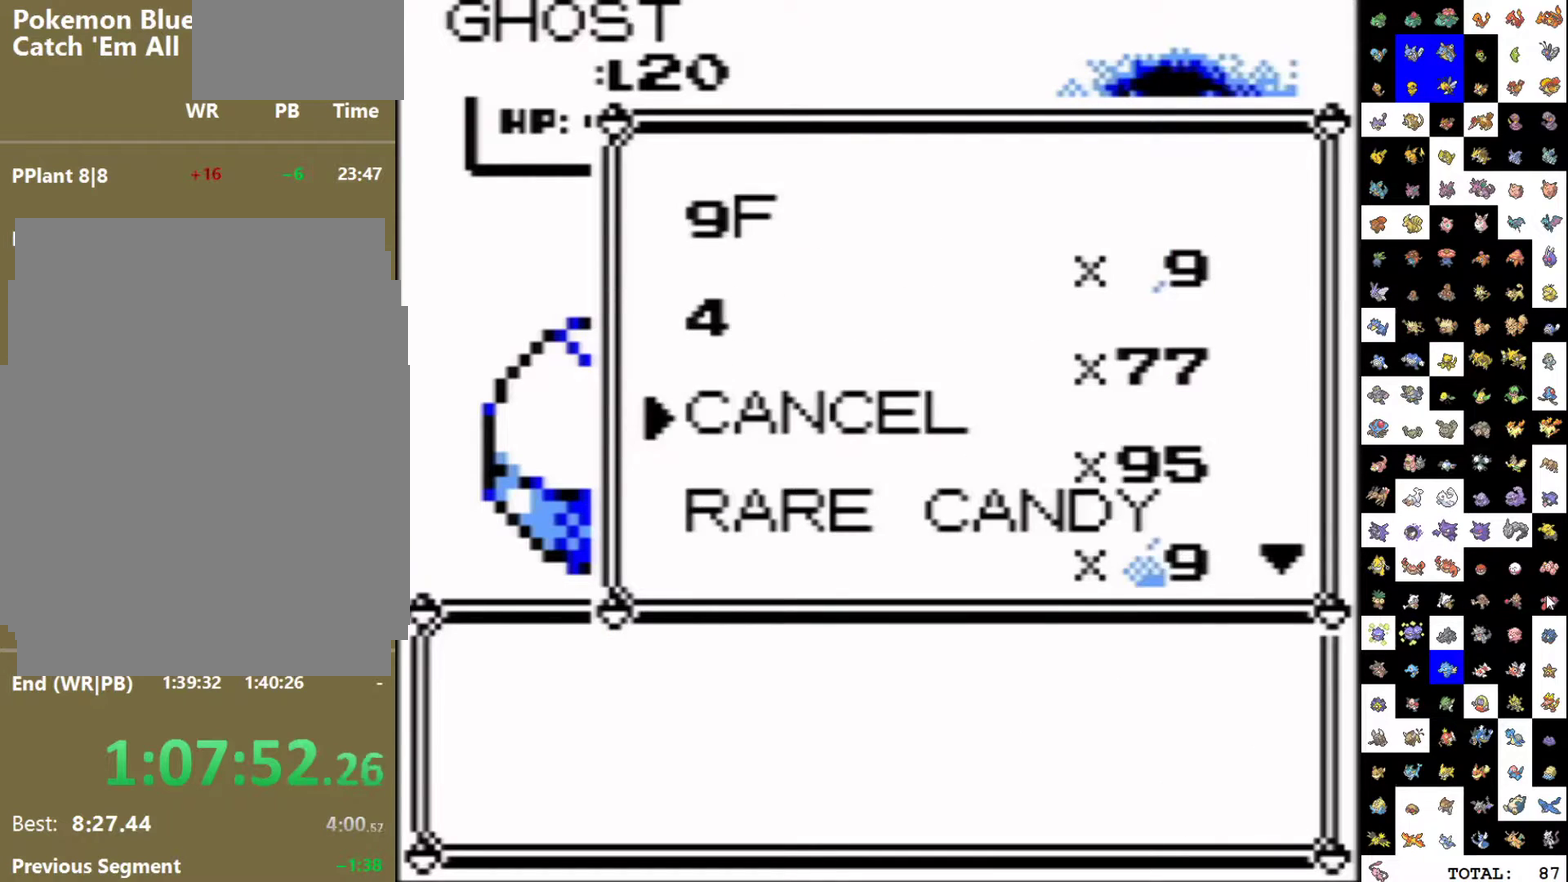
{"buttons": [], "events": [[317, "DPAD_DOWN", "up"]]}
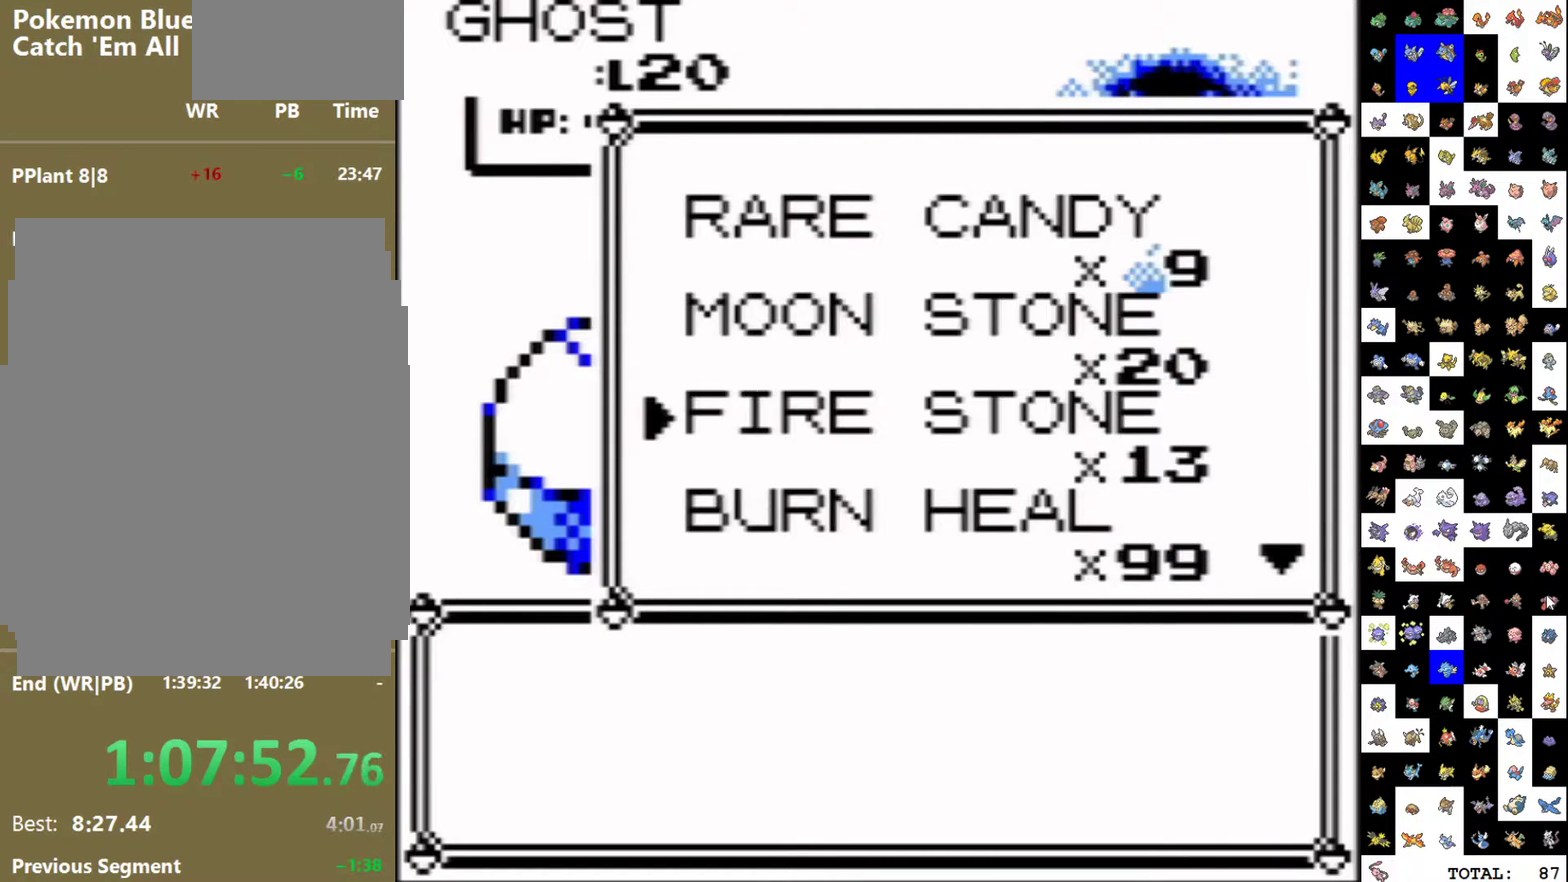
{"buttons": [], "events": []}
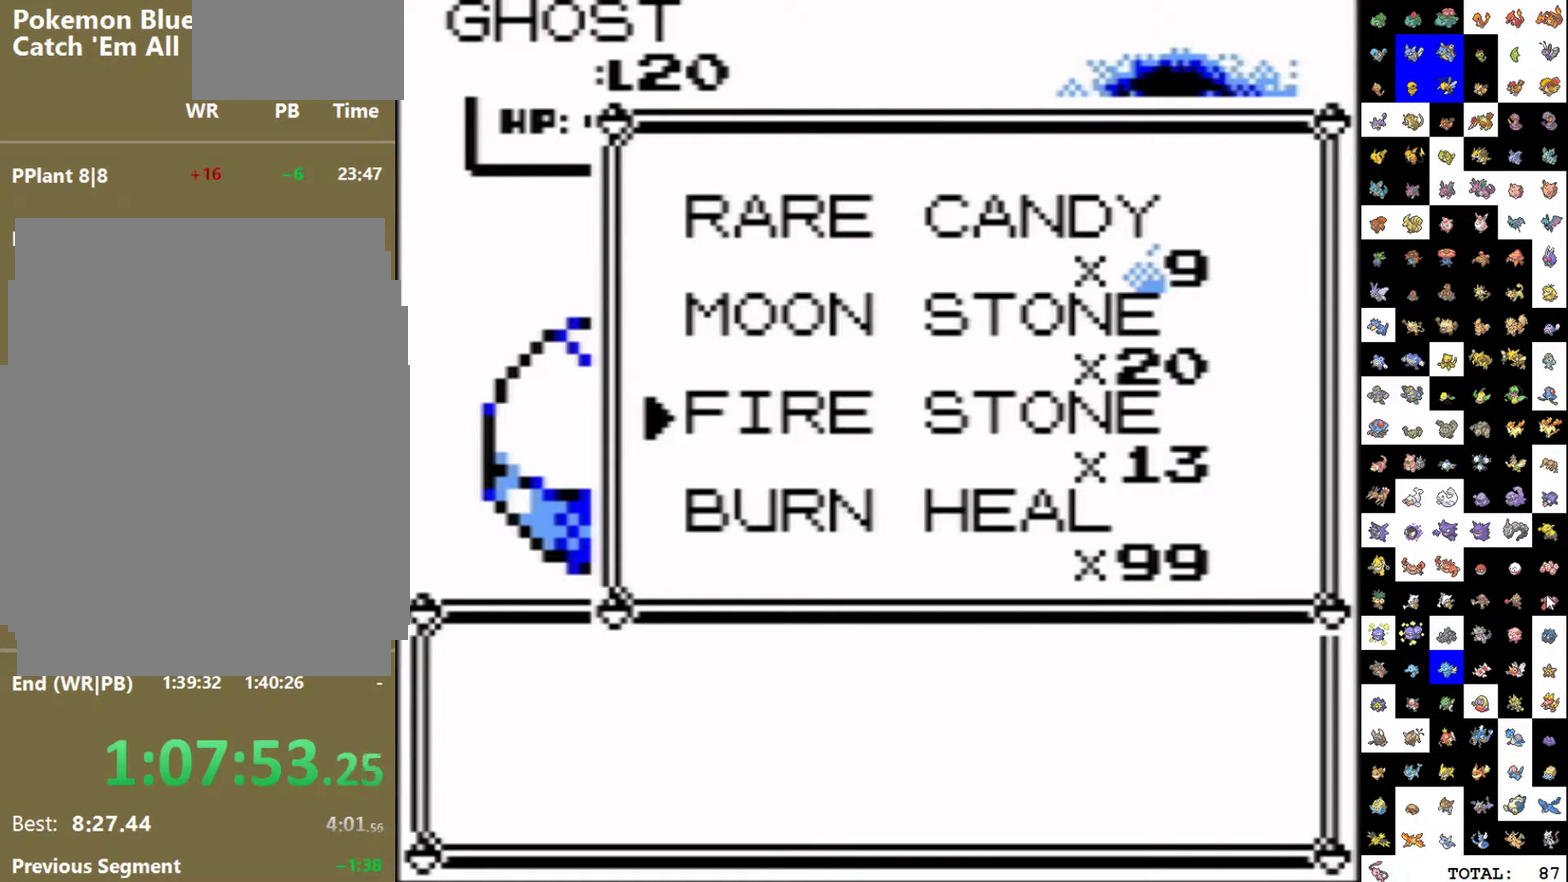
{"buttons": ["DPAD_DOWN"], "events": [[250, "DPAD_DOWN", "down"]]}
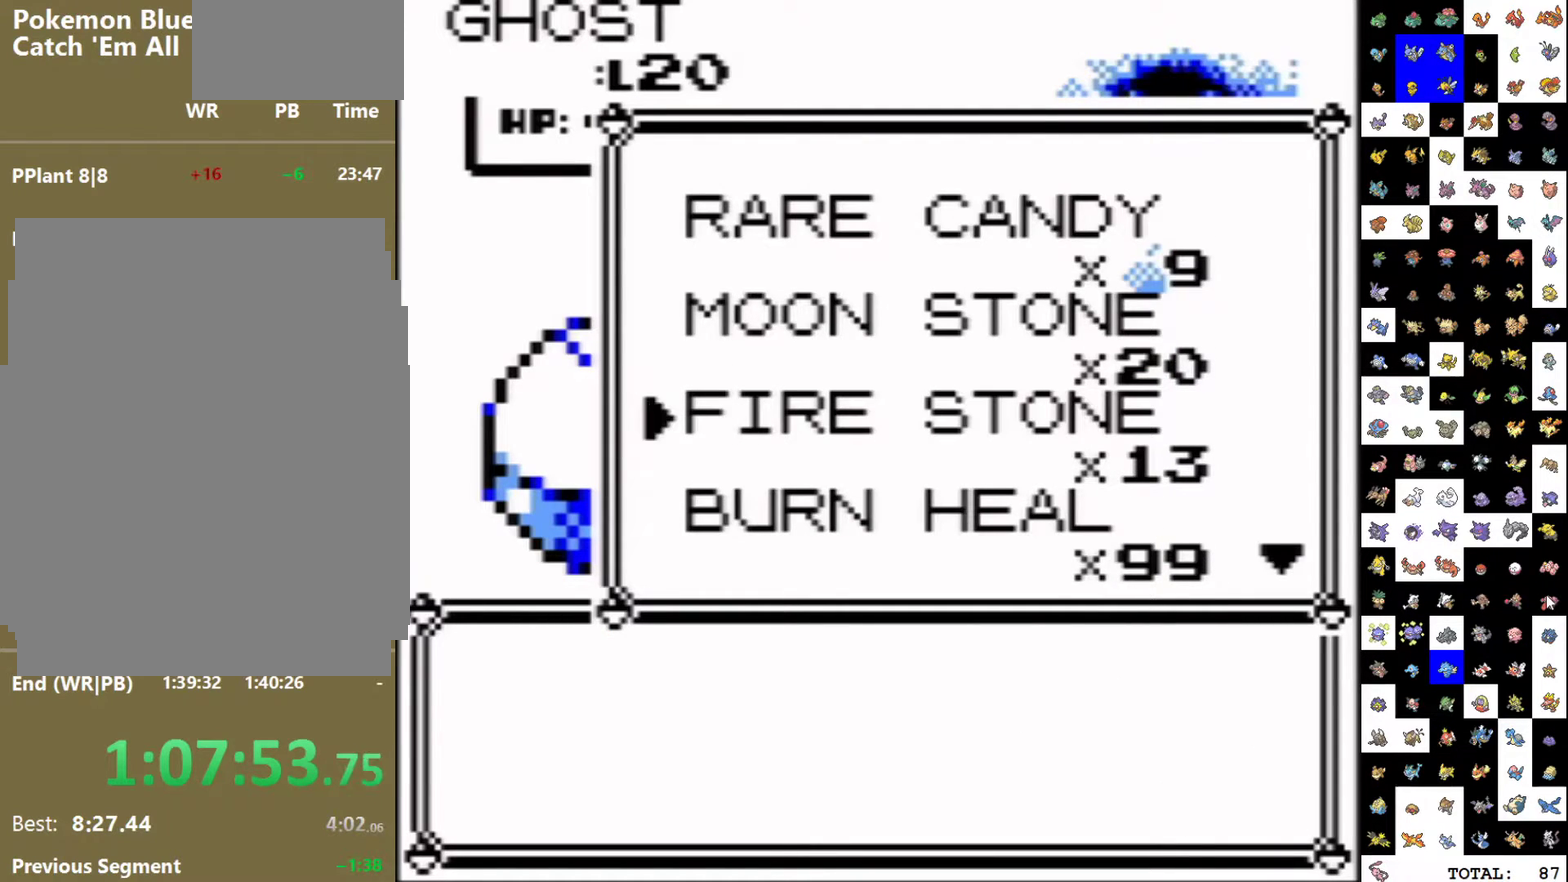
{"buttons": [], "events": [[183, "DPAD_DOWN", "up"], [267, "DPAD_DOWN", "down"], [350, "DPAD_DOWN", "up"], [400, "DPAD_DOWN", "down"], [483, "DPAD_DOWN", "up"]]}
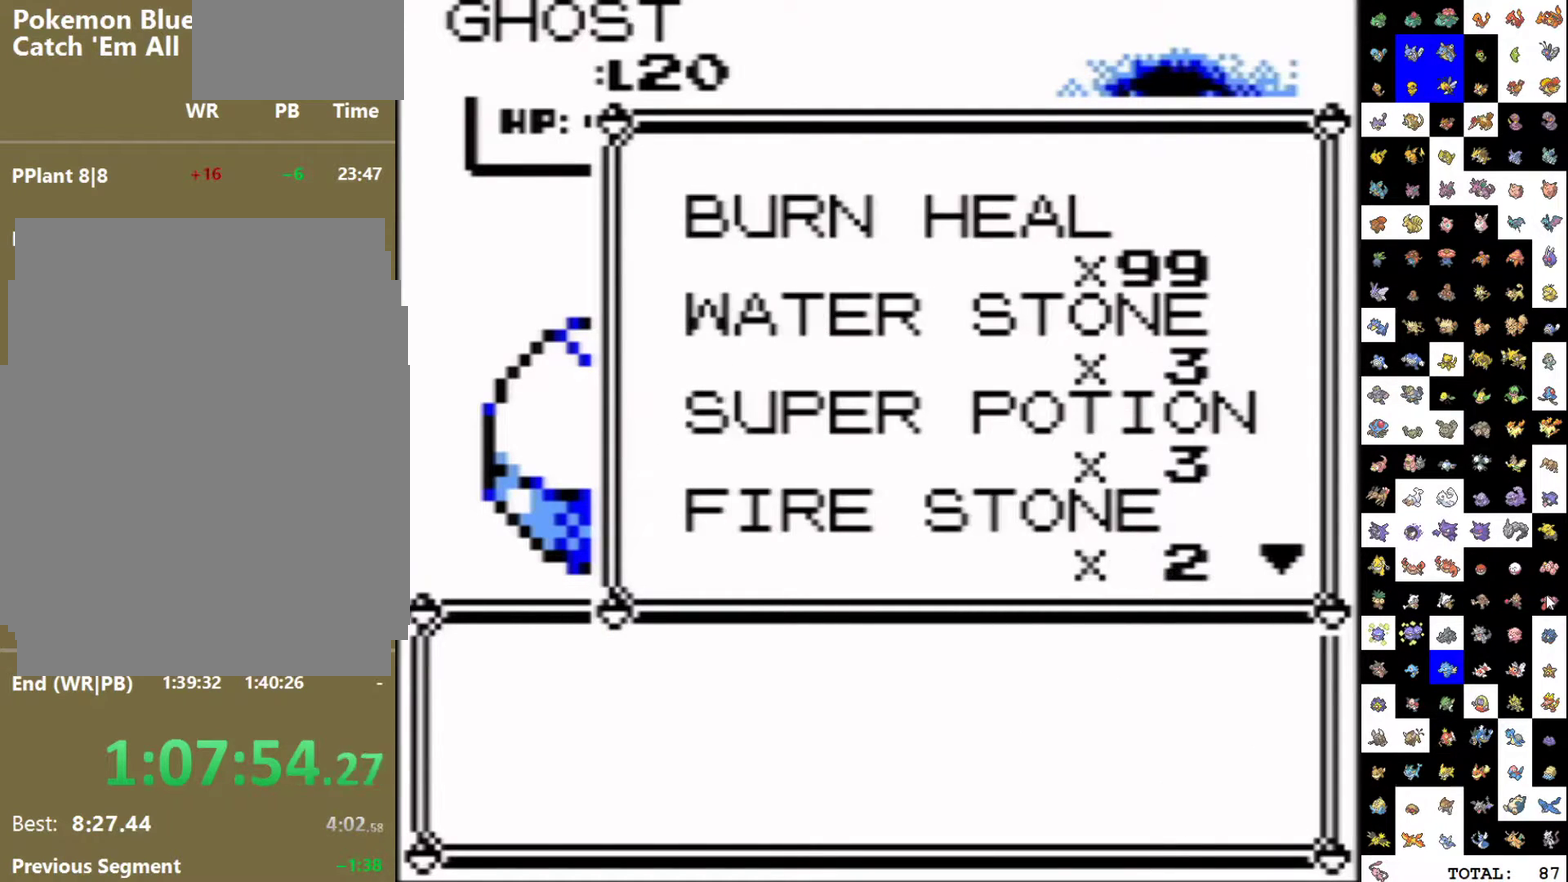
{"buttons": [], "events": [[50, "DPAD_DOWN", "down"], [133, "DPAD_DOWN", "up"], [250, "DPAD_DOWN", "down"], [350, "DPAD_DOWN", "up"]]}
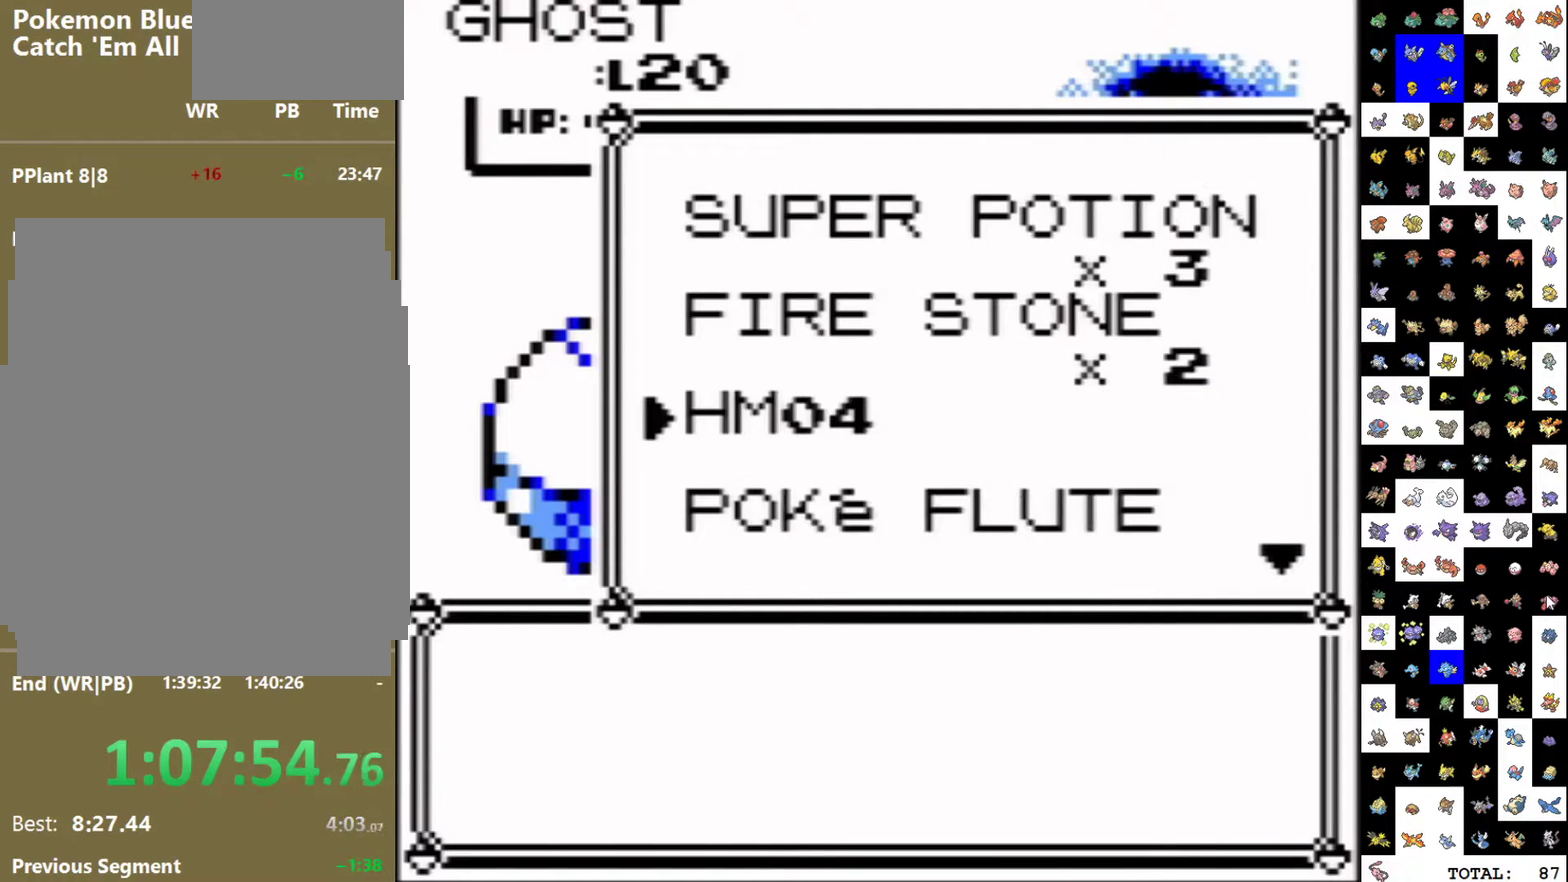
{"buttons": [], "events": [[217, "DPAD_DOWN", "down"], [333, "DPAD_DOWN", "up"]]}
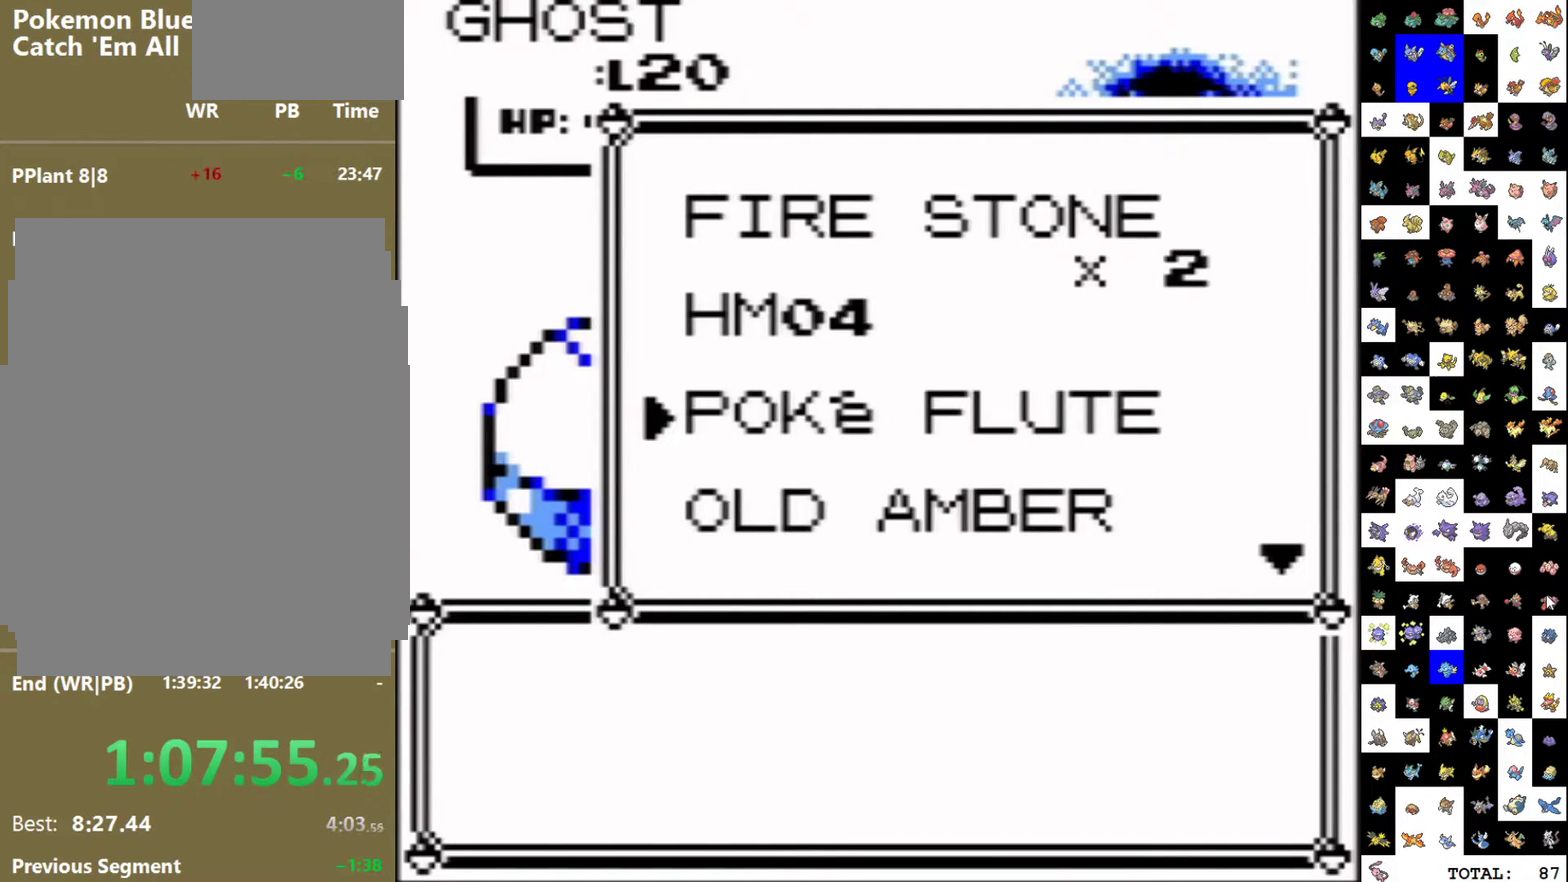
{"buttons": [], "events": []}
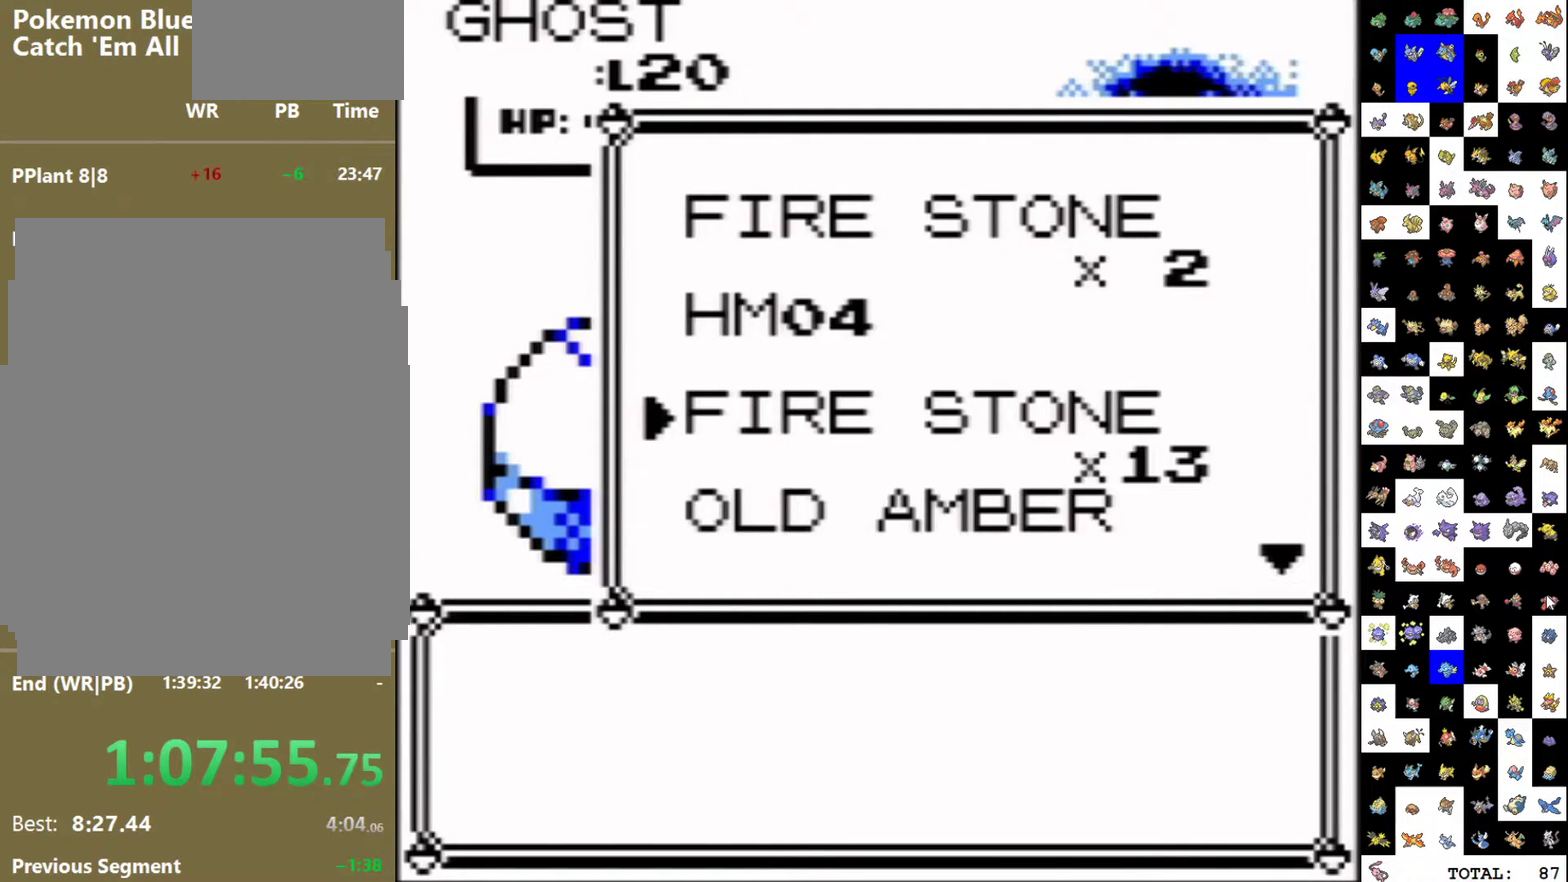
{"buttons": ["DPAD_DOWN"], "events": [[83, "DPAD_DOWN", "down"]]}
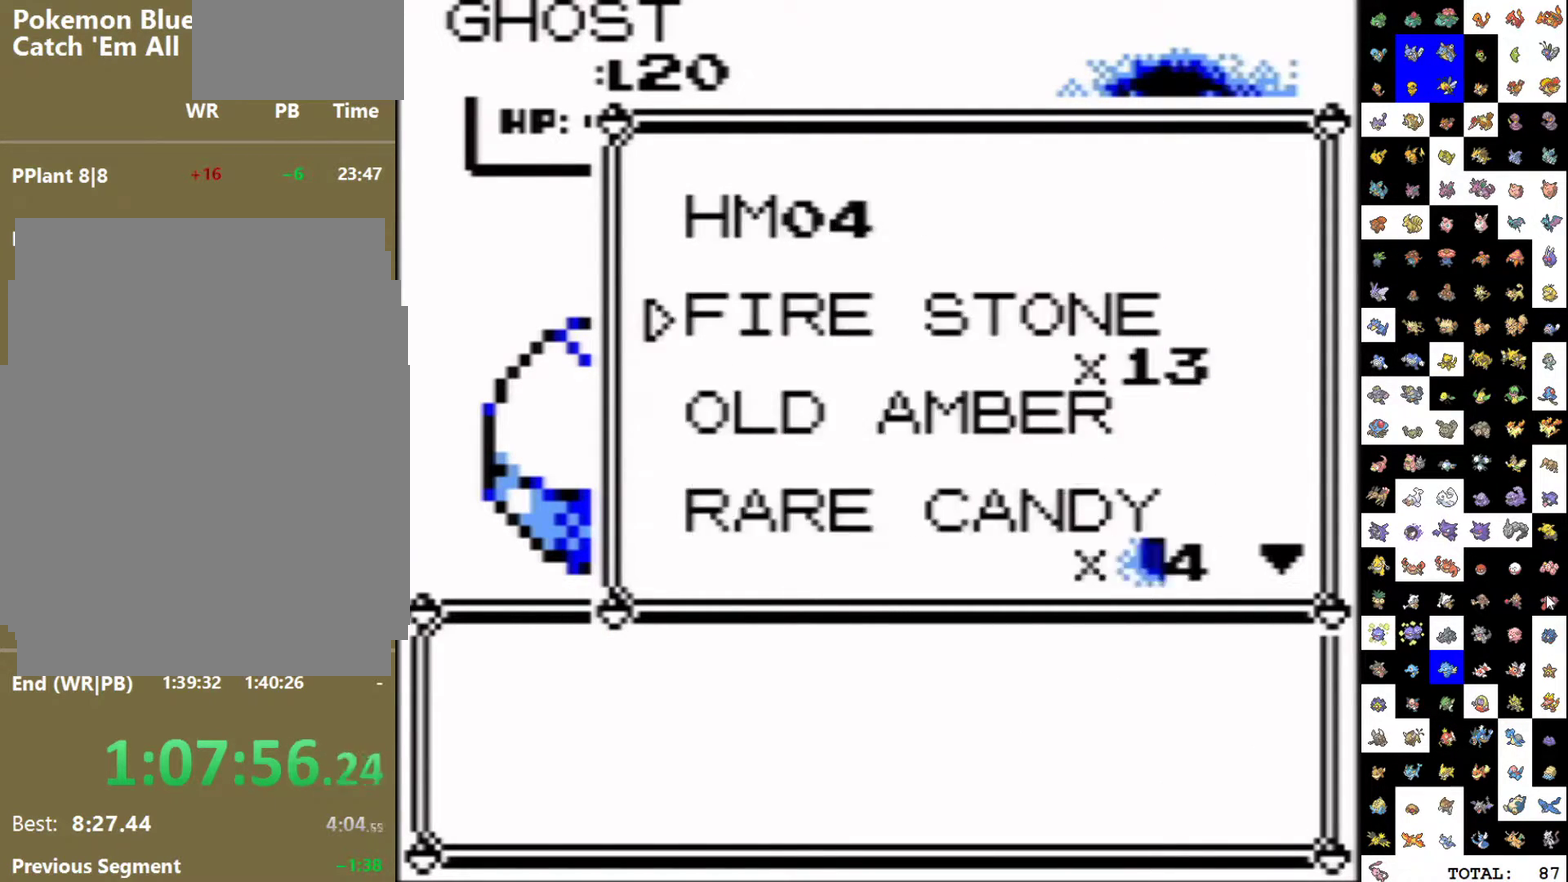
{"buttons": ["DPAD_DOWN"], "events": []}
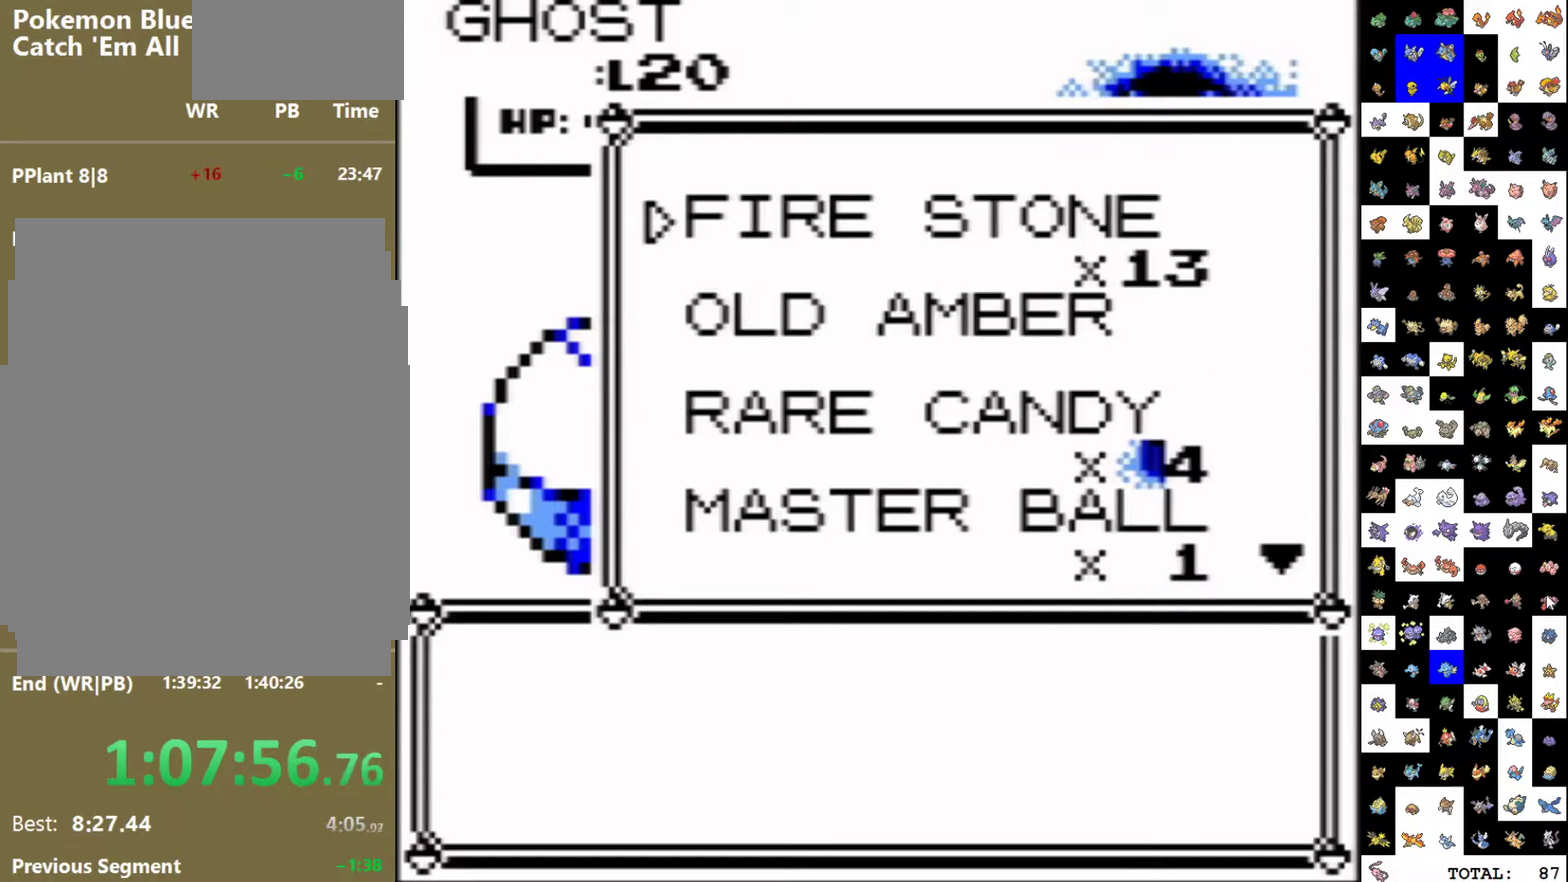
{"buttons": ["DPAD_DOWN"], "events": []}
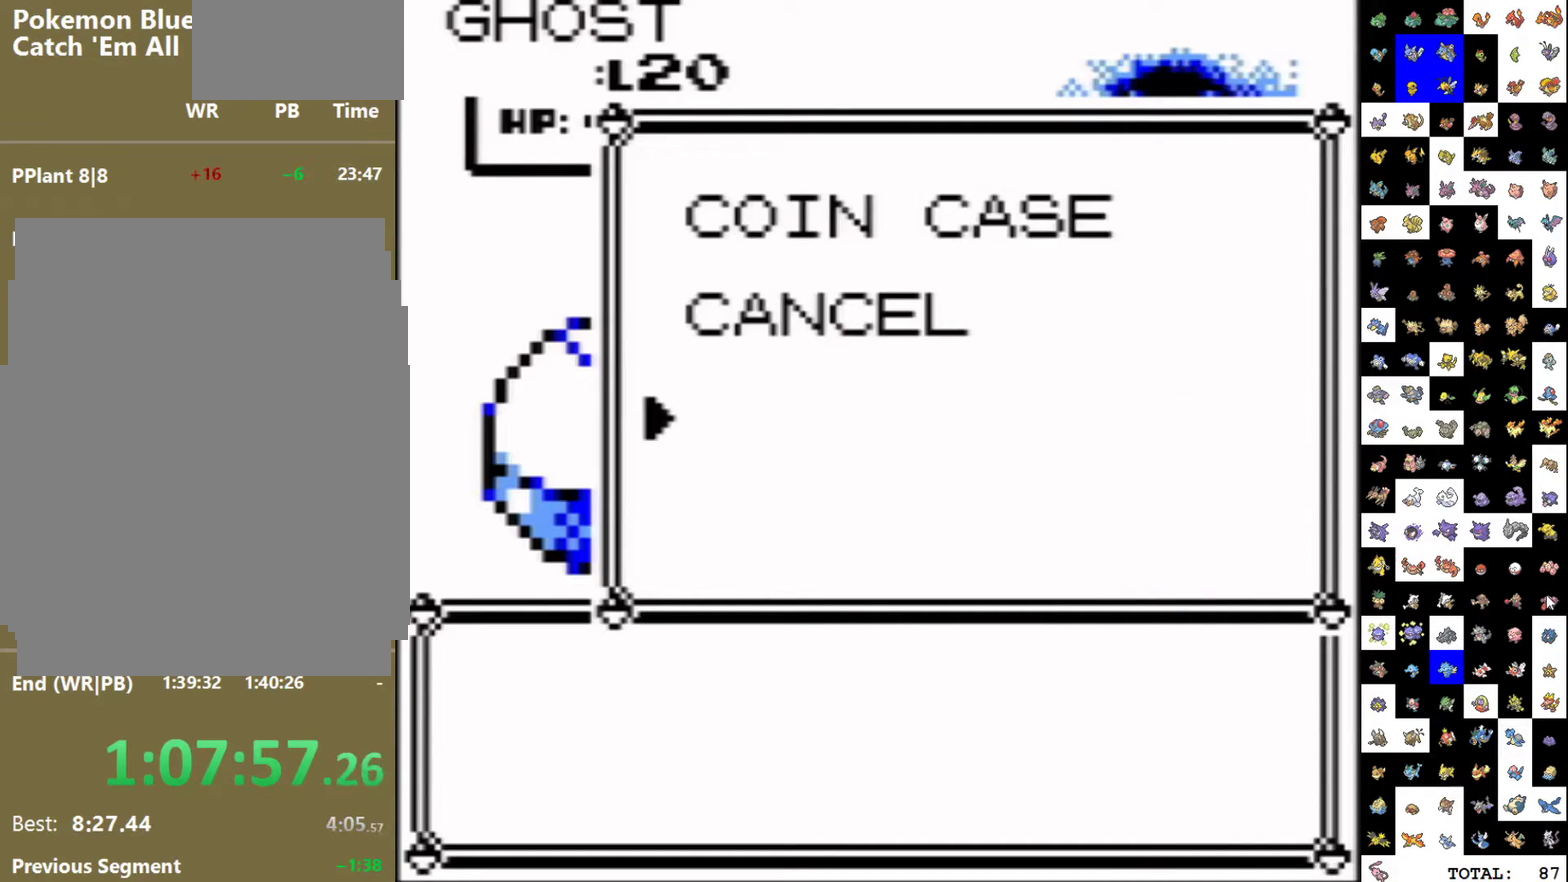
{"buttons": ["DPAD_DOWN"], "events": []}
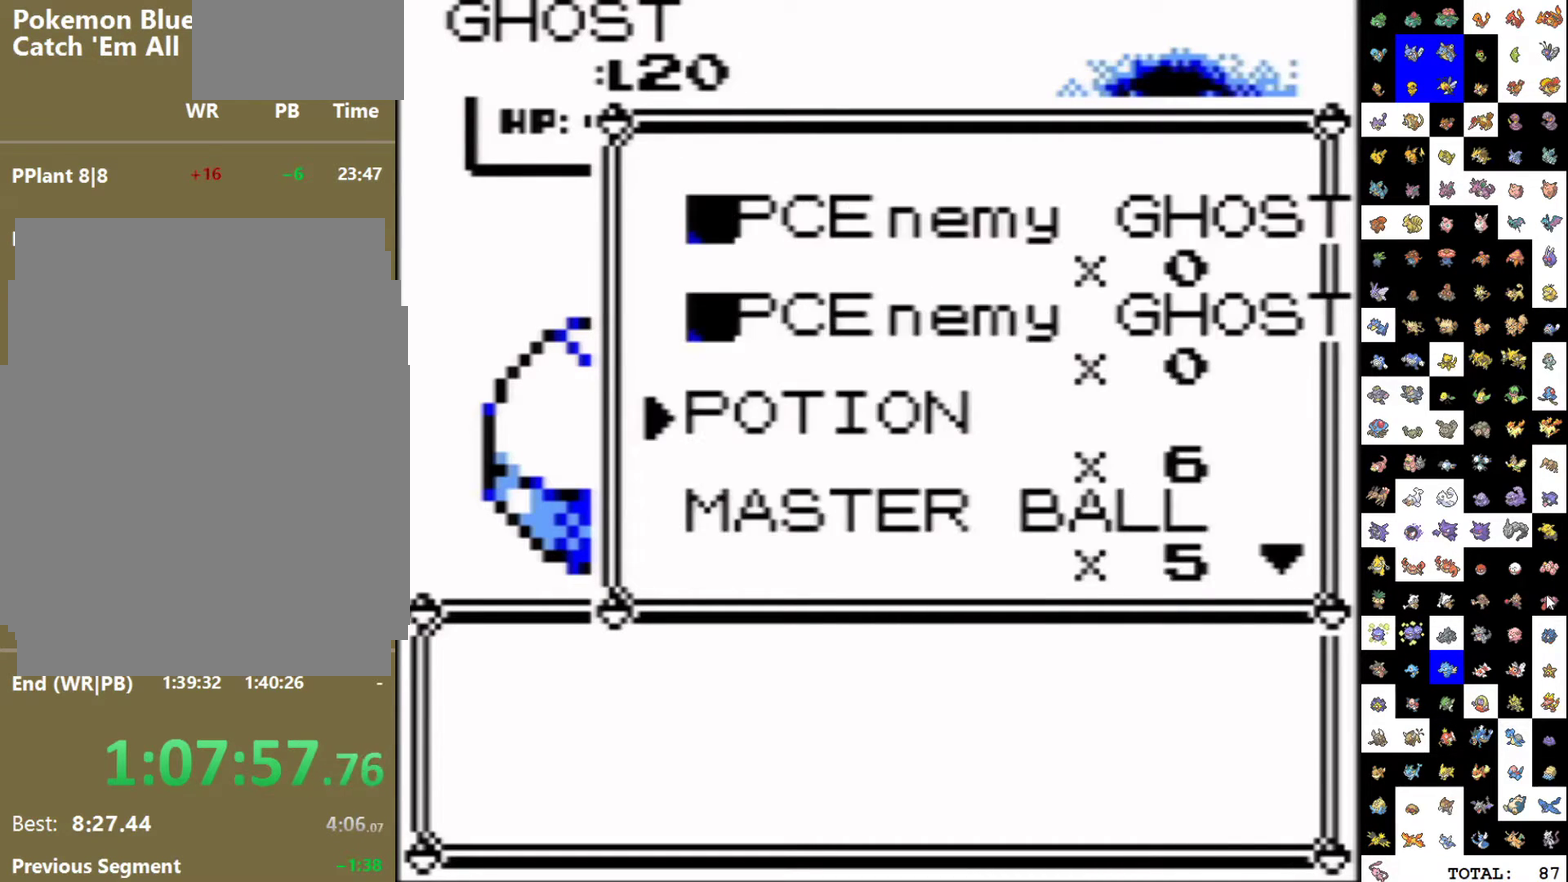
{"buttons": ["DPAD_DOWN"], "events": []}
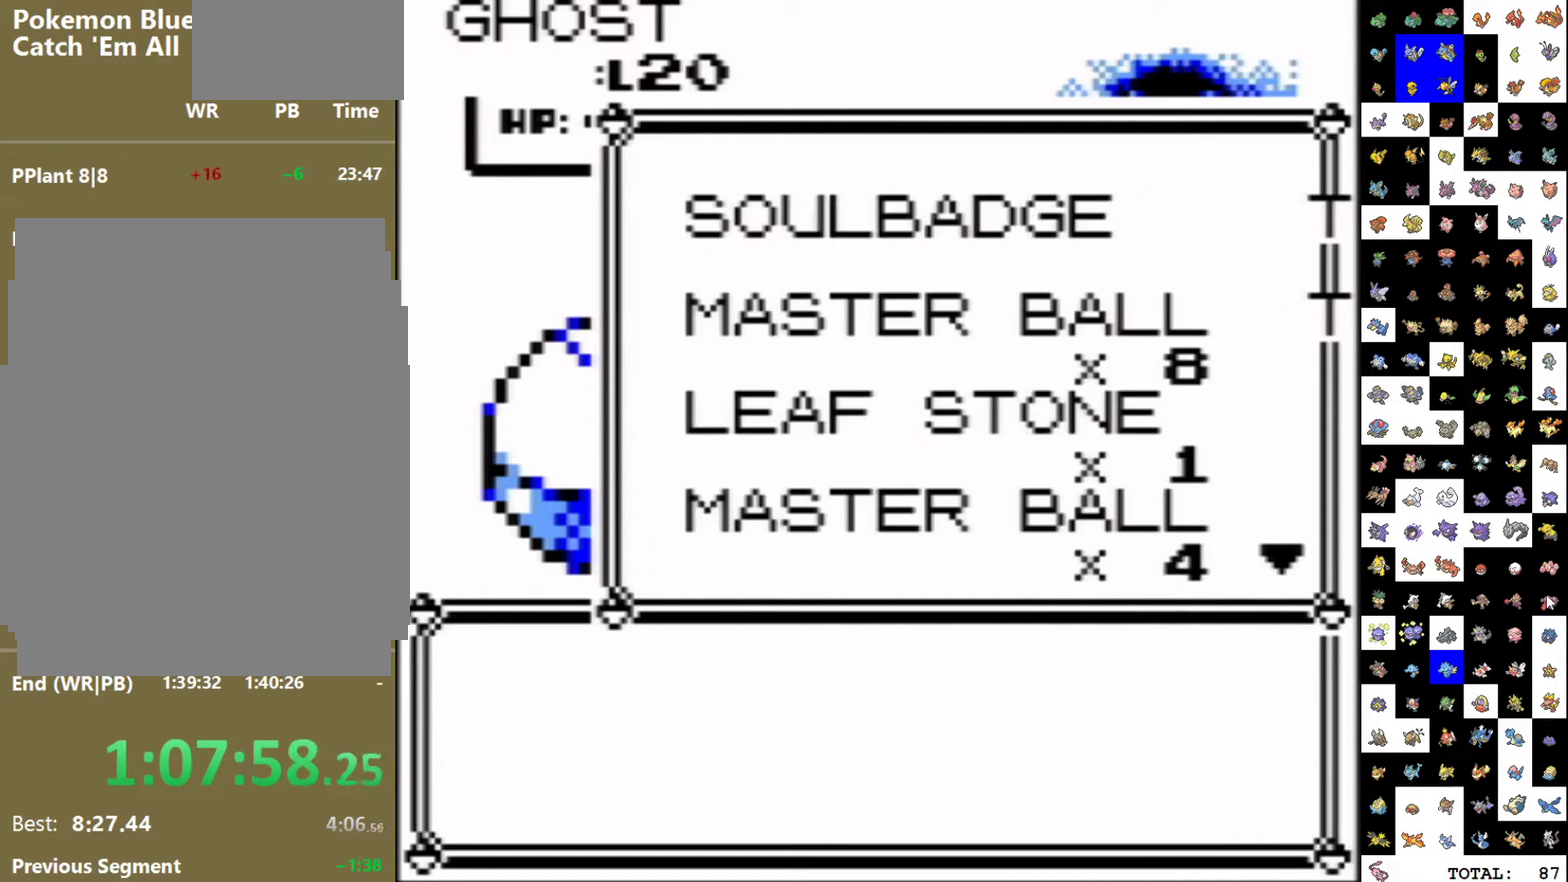
{"buttons": [], "events": [[200, "DPAD_DOWN", "up"]]}
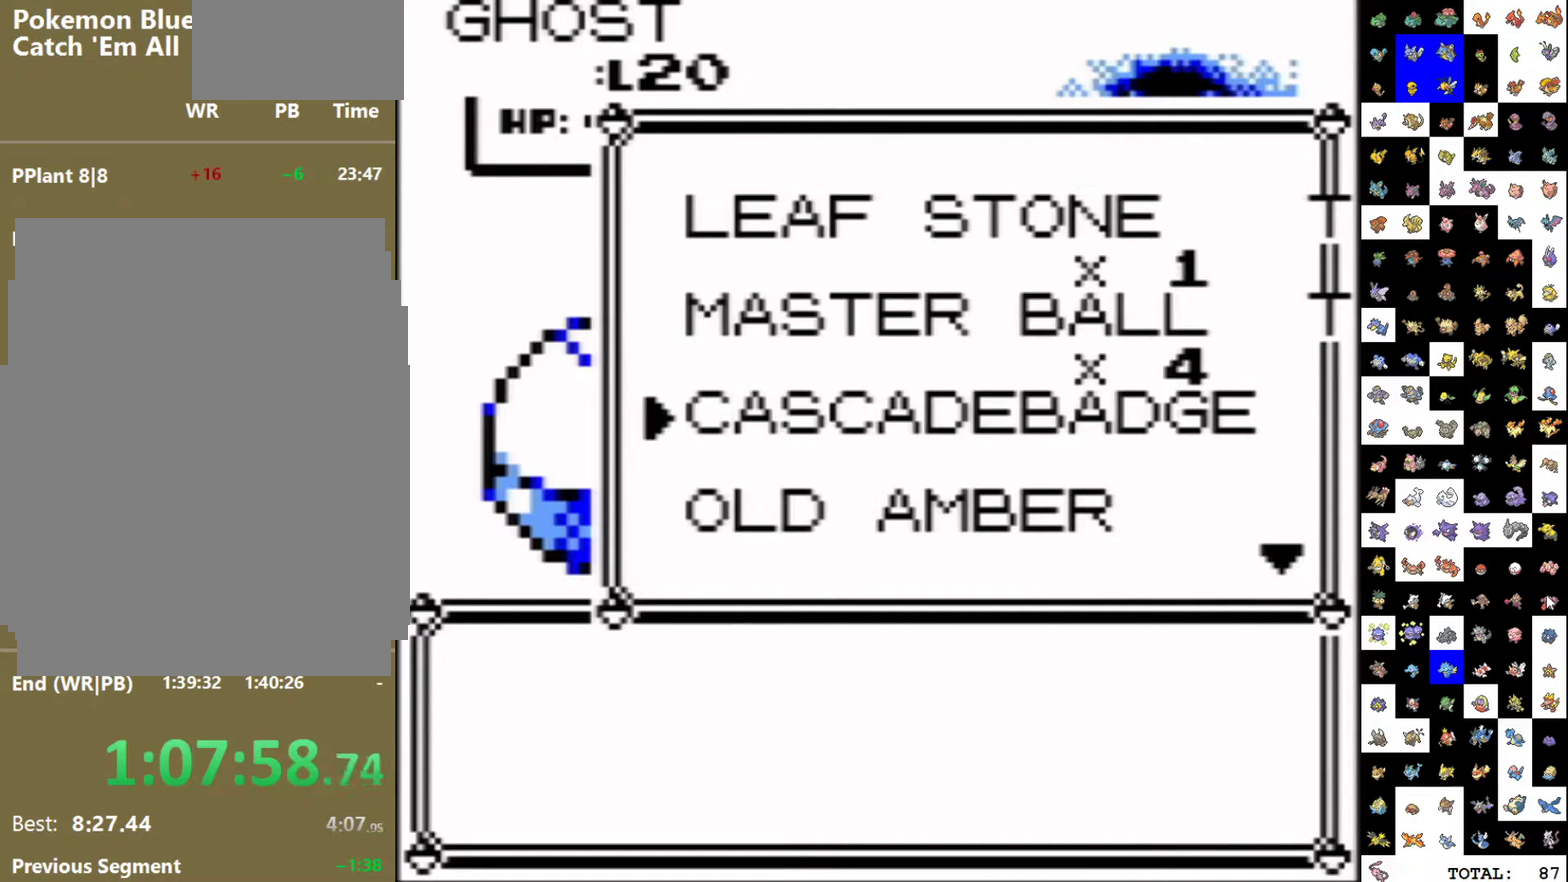
{"buttons": [], "events": []}
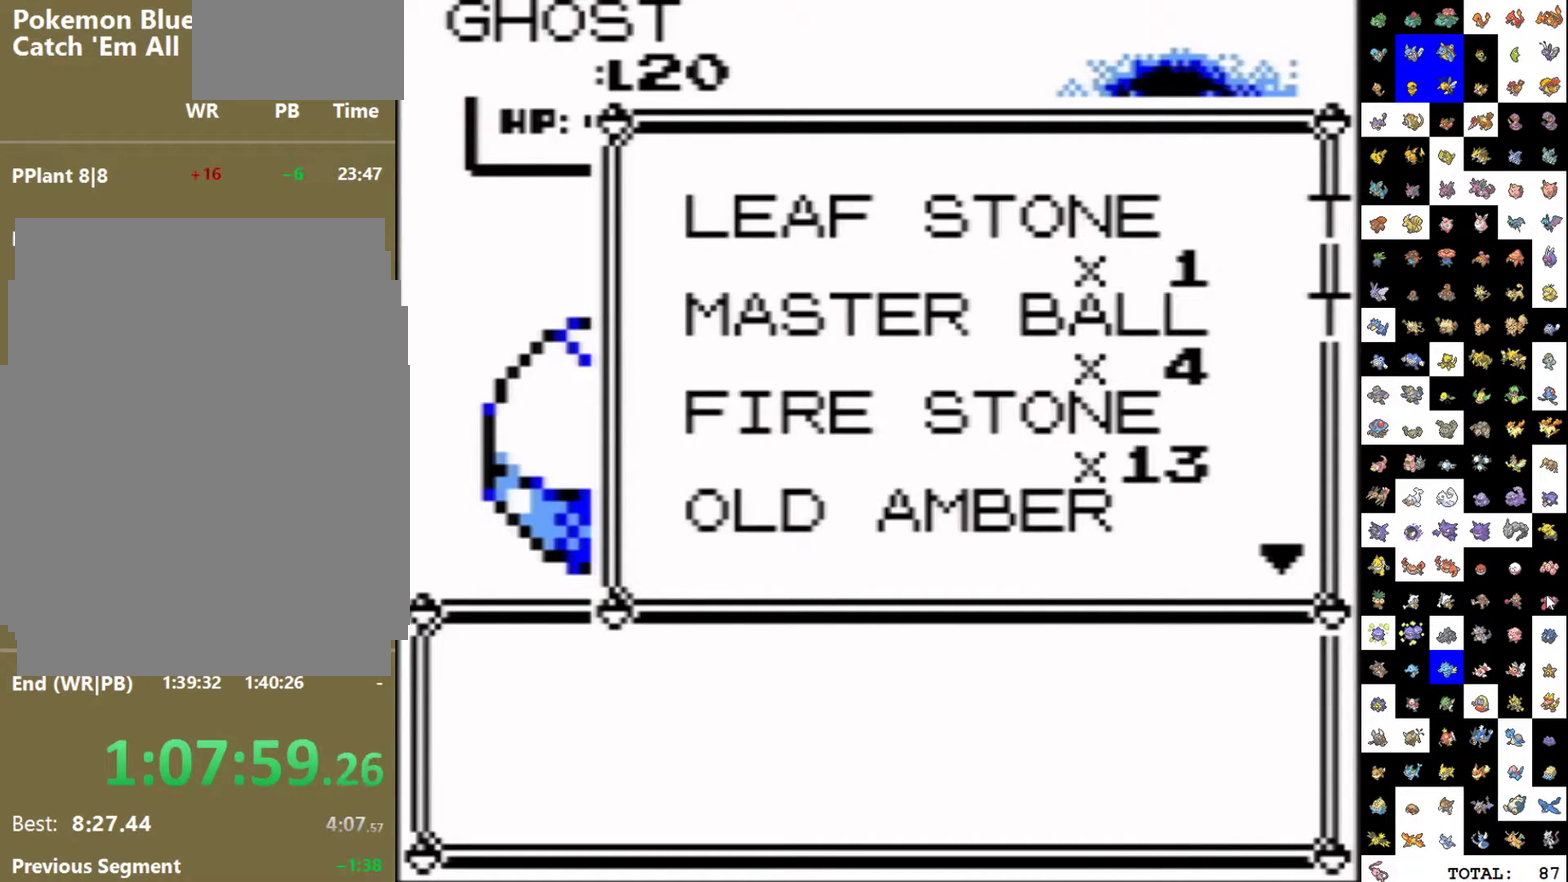
{"buttons": [], "events": []}